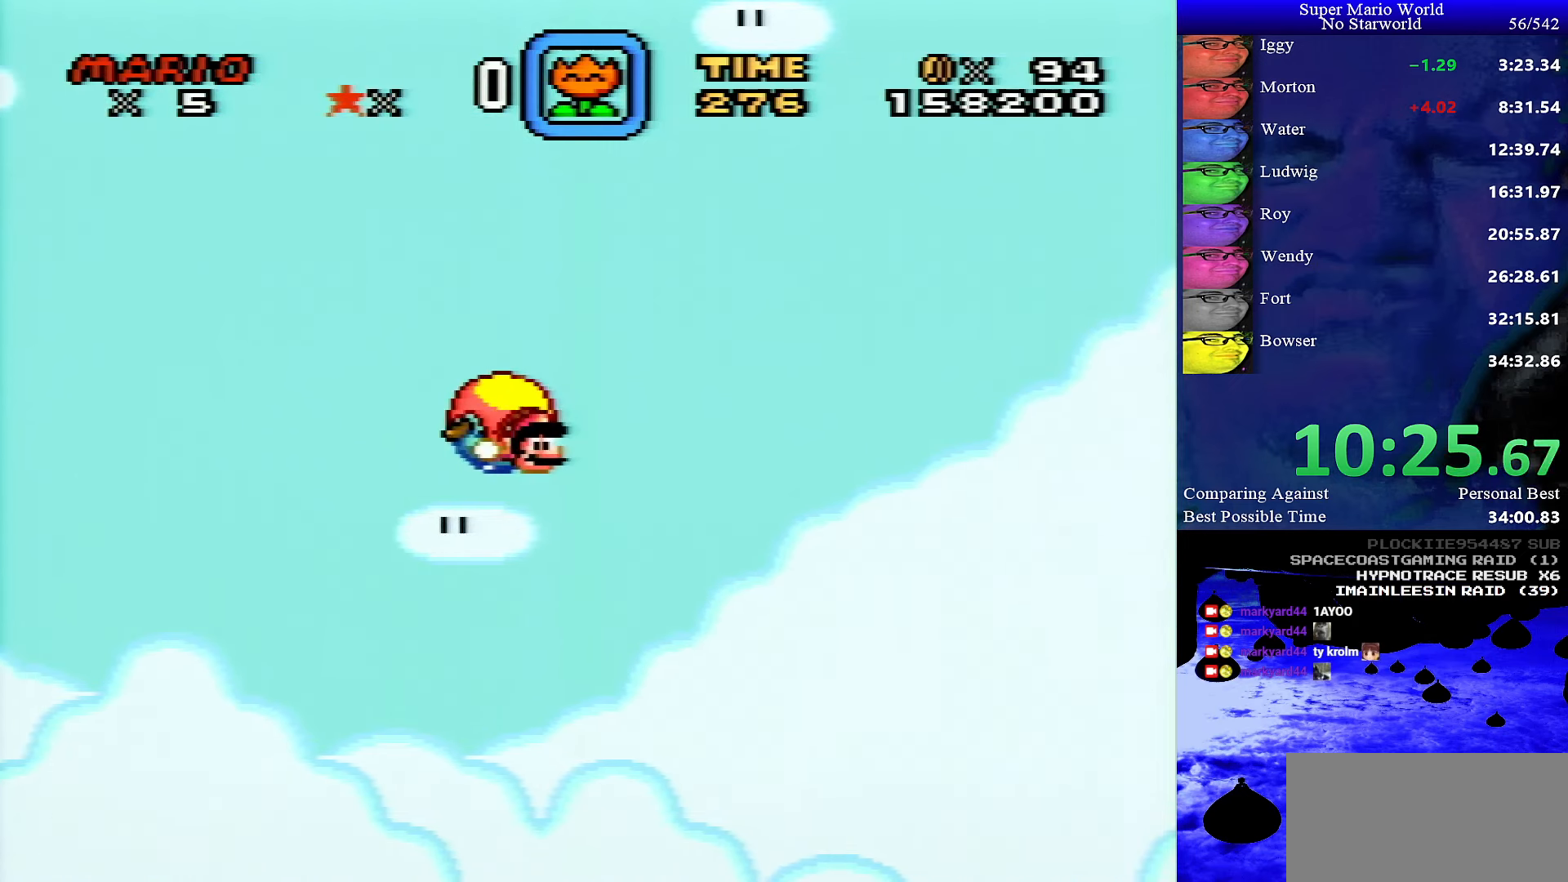
Gameplay with a controller (Nintendo layout); each line is a JSON object with the inputs held at the frame after it. "events" lists button and stick changes between this image and that frame as [ms after this image, input, new state], when the widget could be followed in between. Not read: L1 L3 R1 R3.
{"buttons": ["Y"], "events": [[33, "DPAD_LEFT", "down"], [200, "DPAD_LEFT", "up"]]}
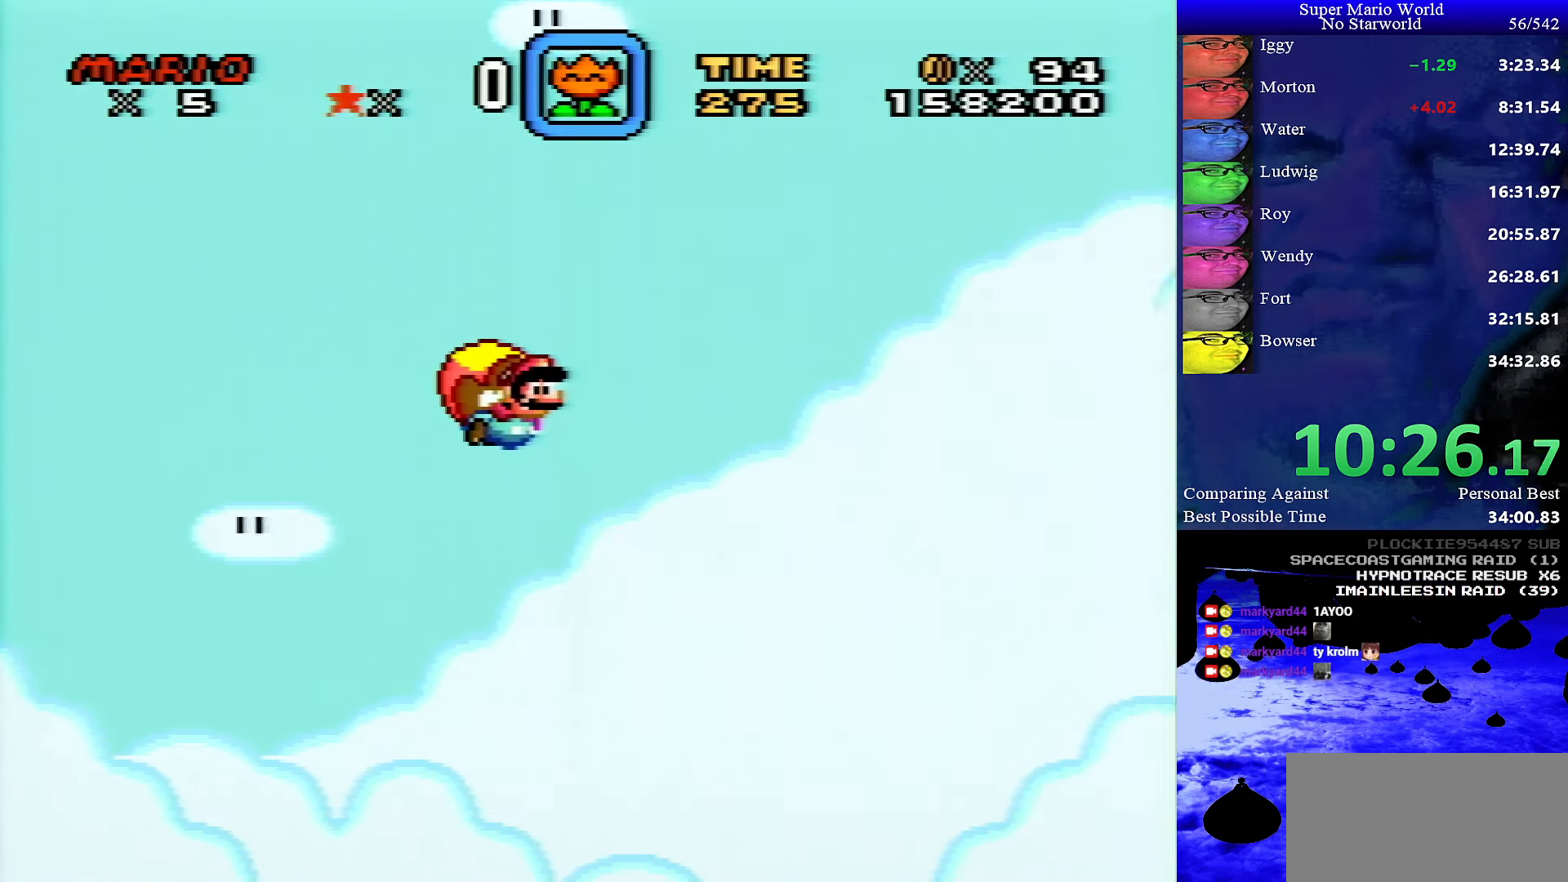
{"buttons": ["Y"], "events": []}
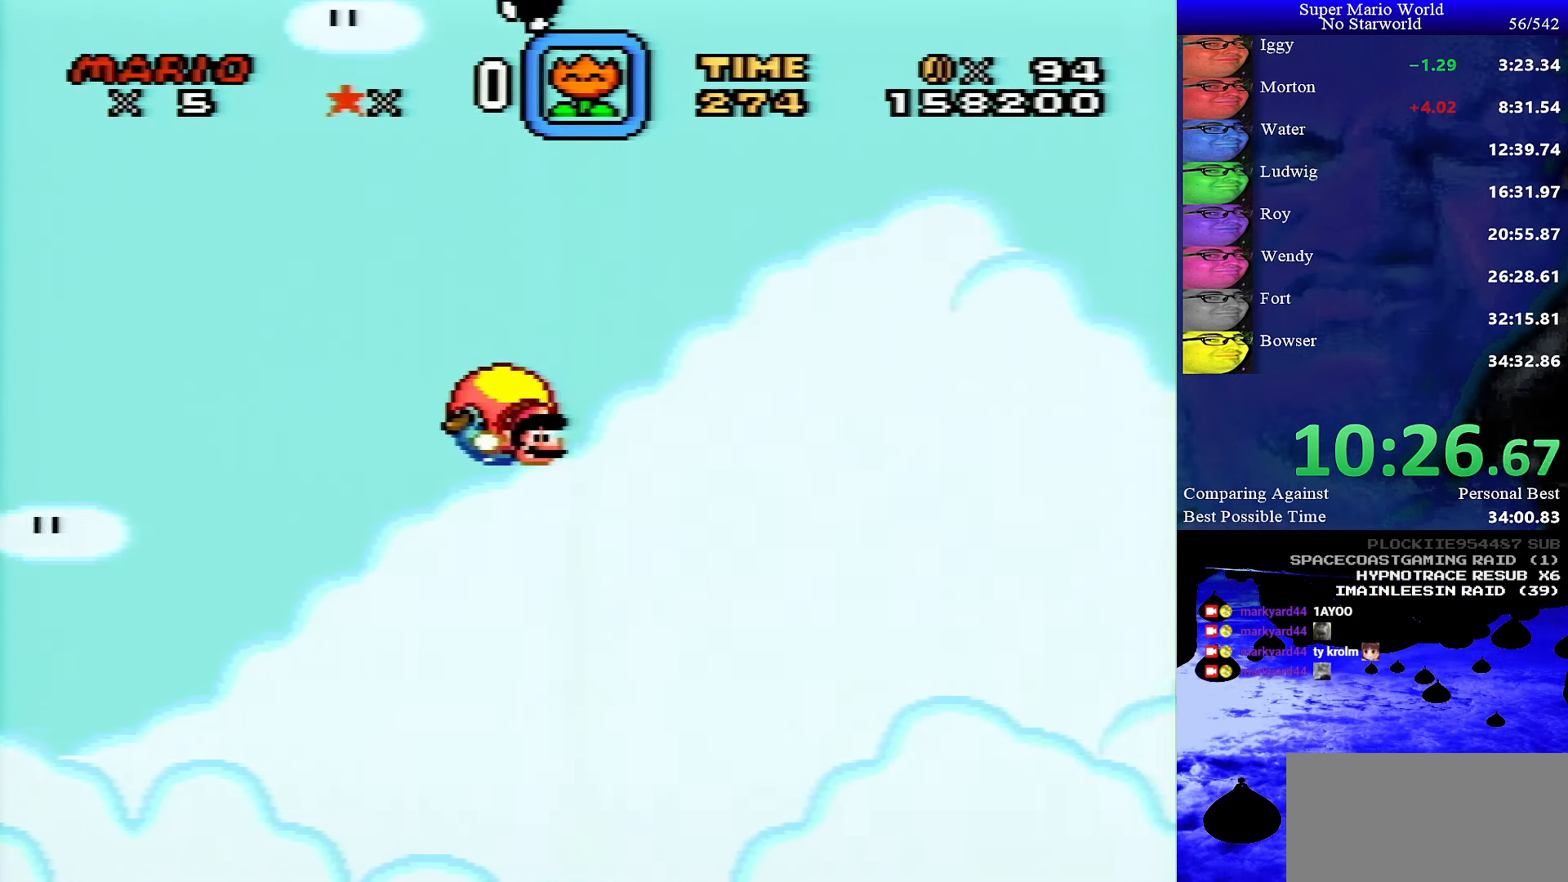
{"buttons": ["Y"], "events": [[83, "DPAD_LEFT", "down"], [233, "DPAD_LEFT", "up"]]}
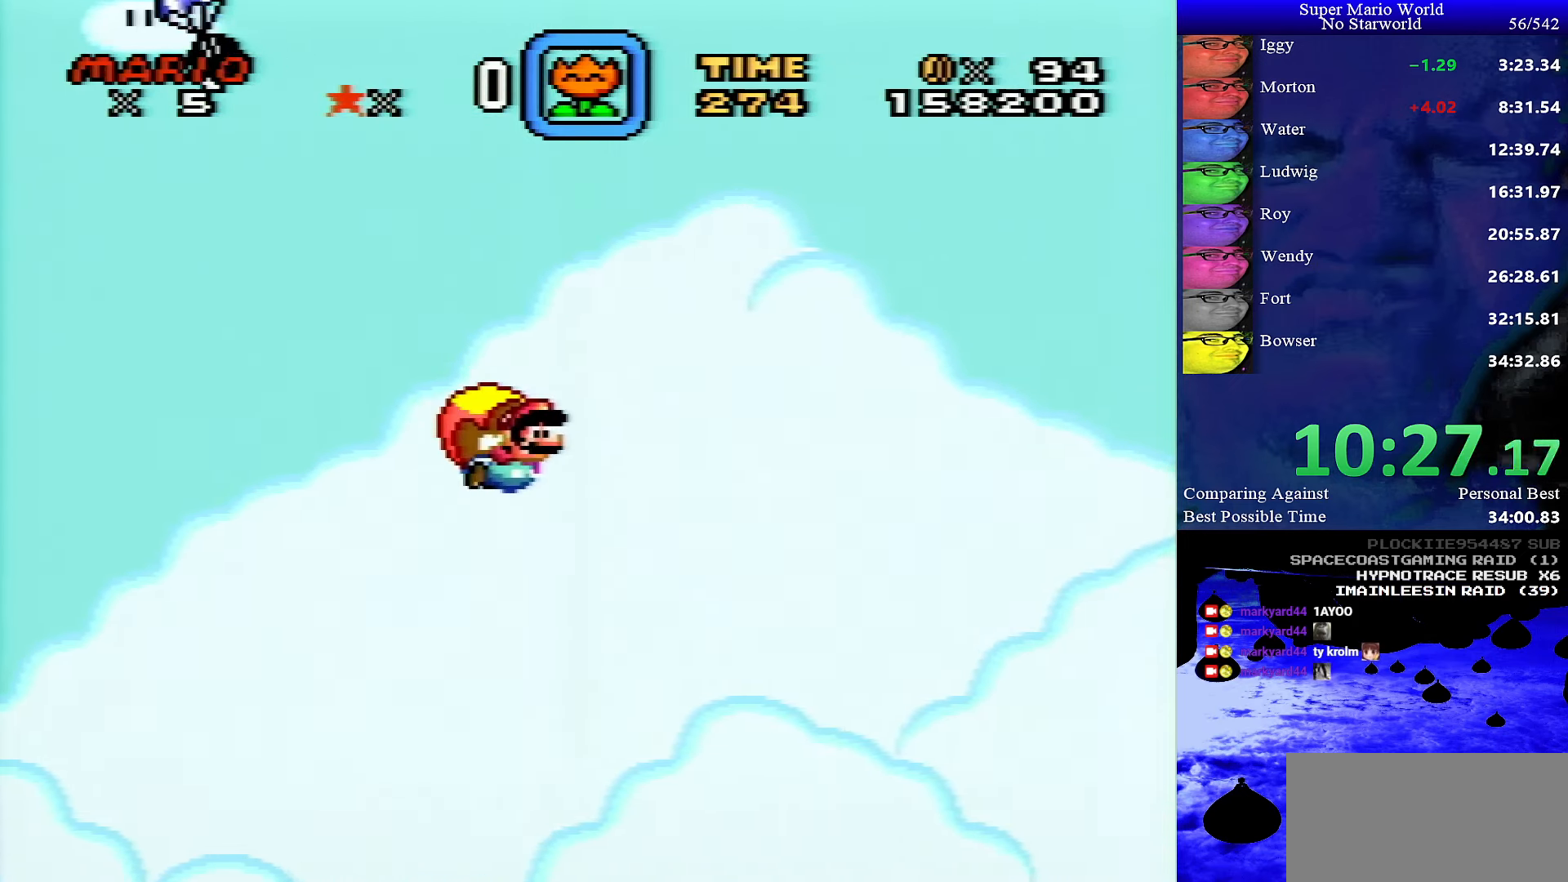
{"buttons": ["Y"], "events": []}
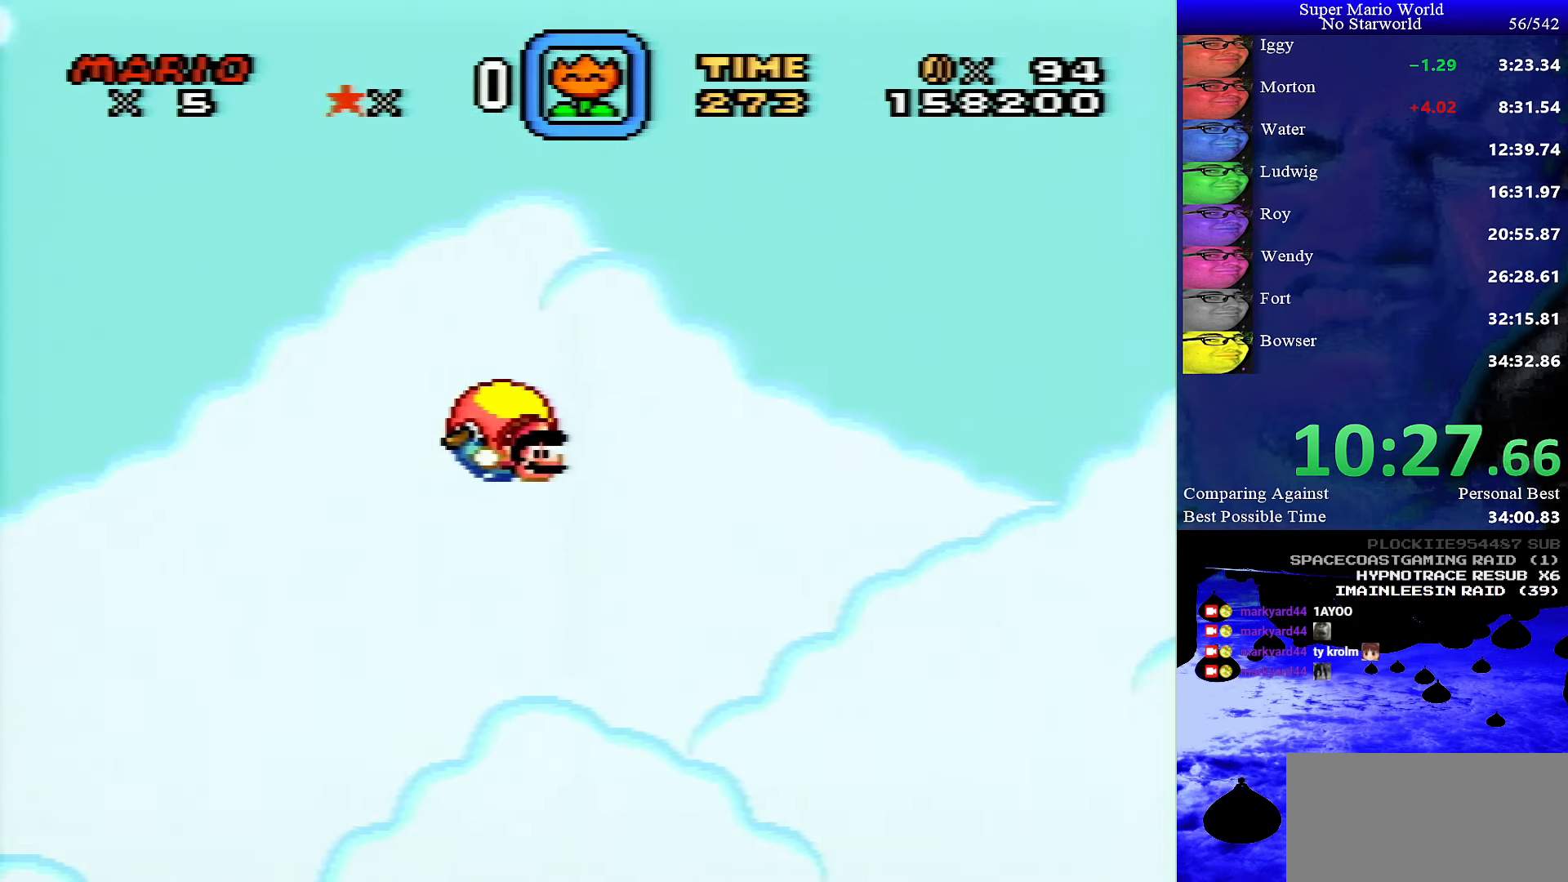
{"buttons": ["Y"], "events": [[133, "DPAD_LEFT", "down"], [350, "DPAD_LEFT", "up"]]}
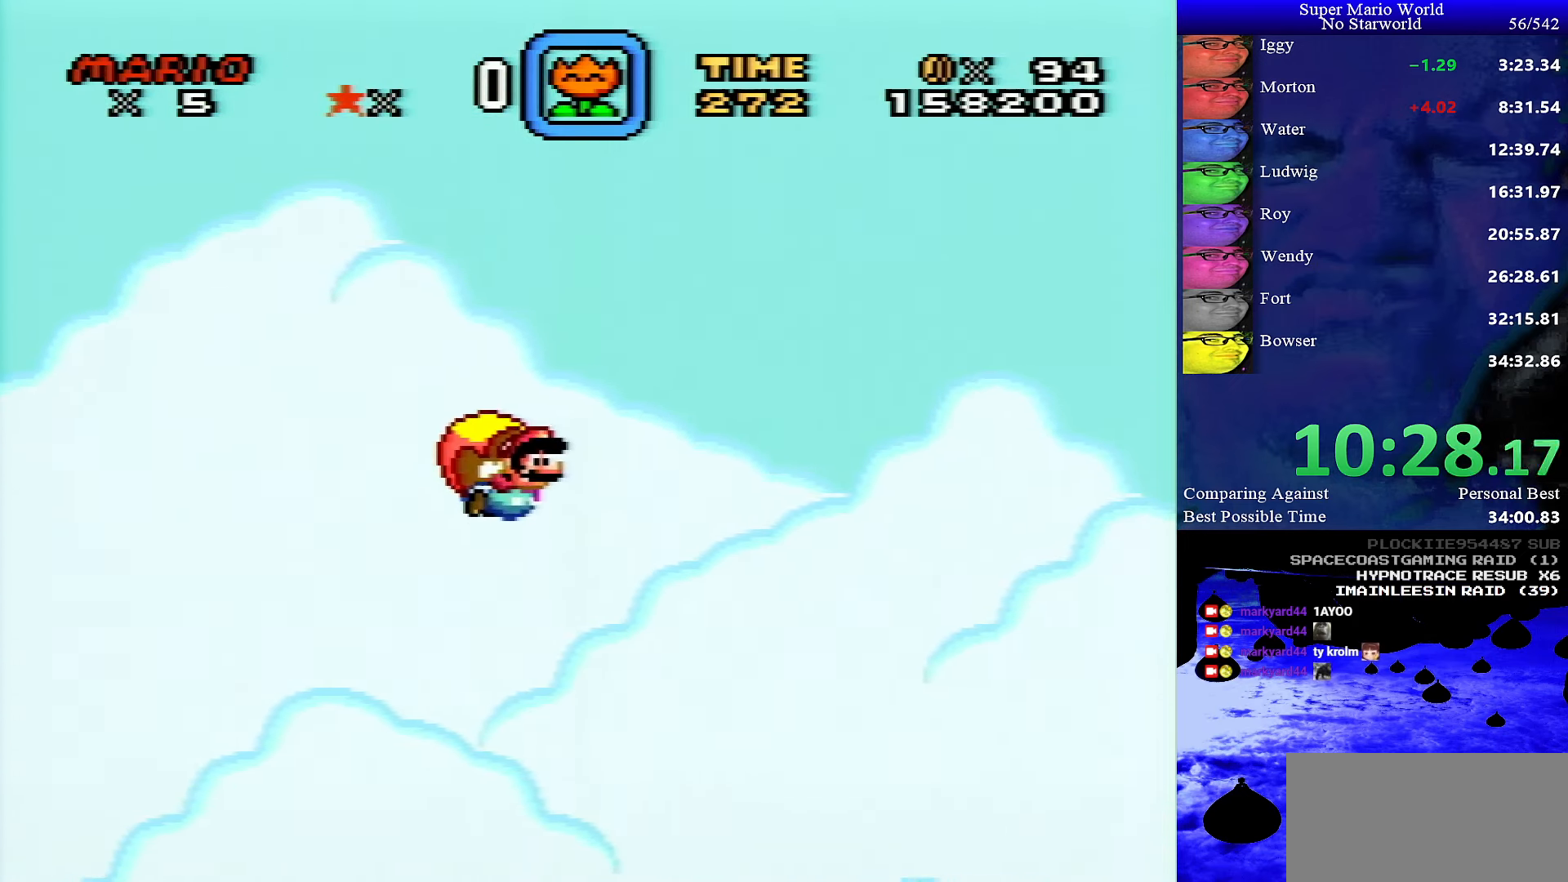
{"buttons": ["Y"], "events": []}
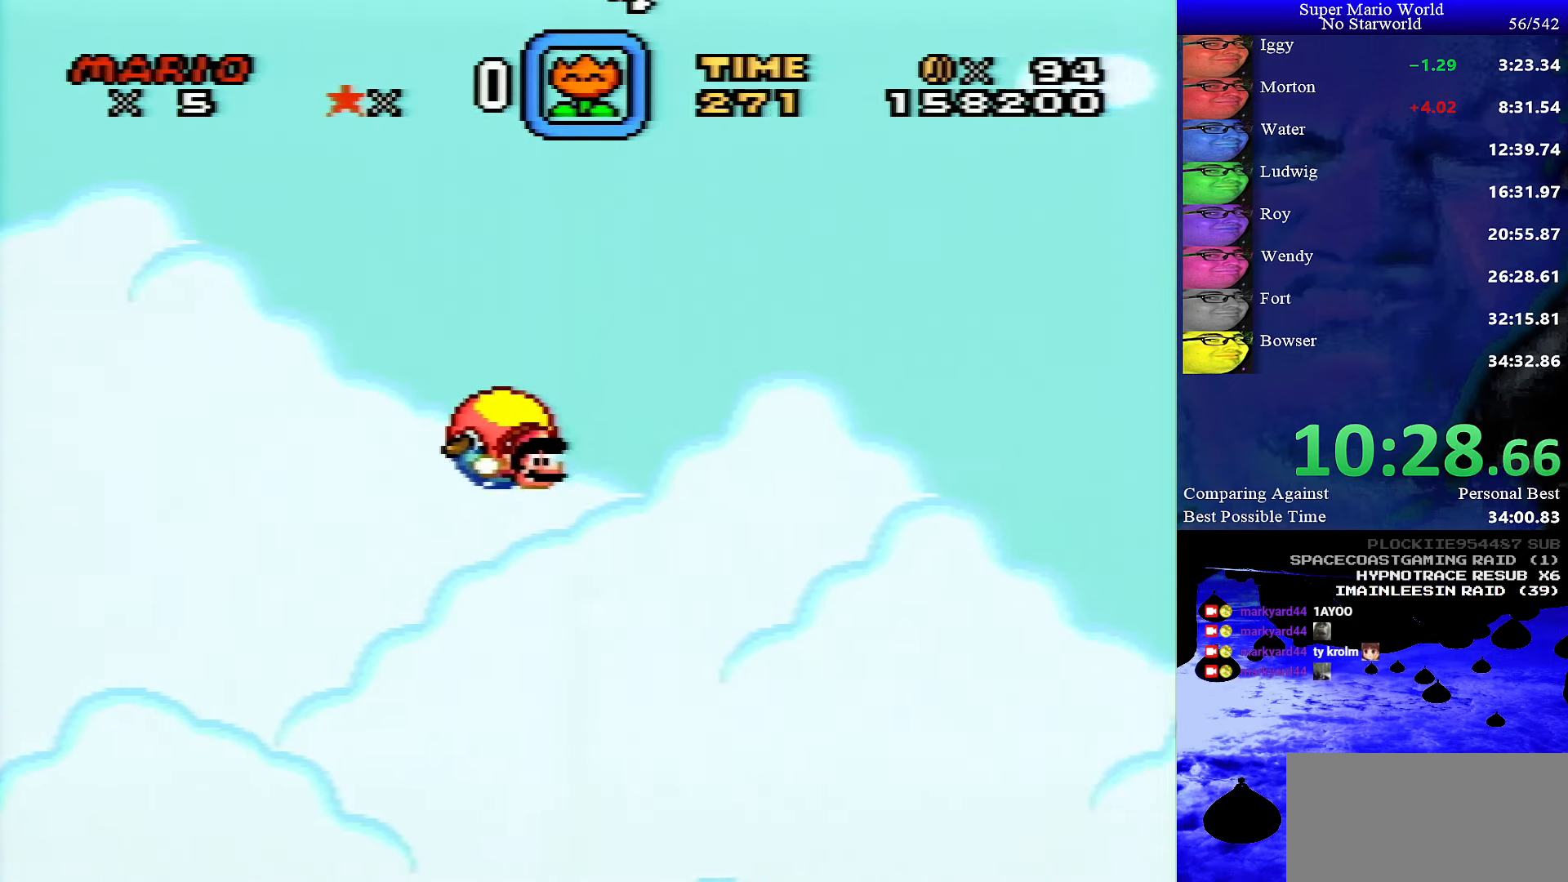
{"buttons": ["Y"], "events": [[250, "DPAD_LEFT", "down"], [450, "DPAD_LEFT", "up"]]}
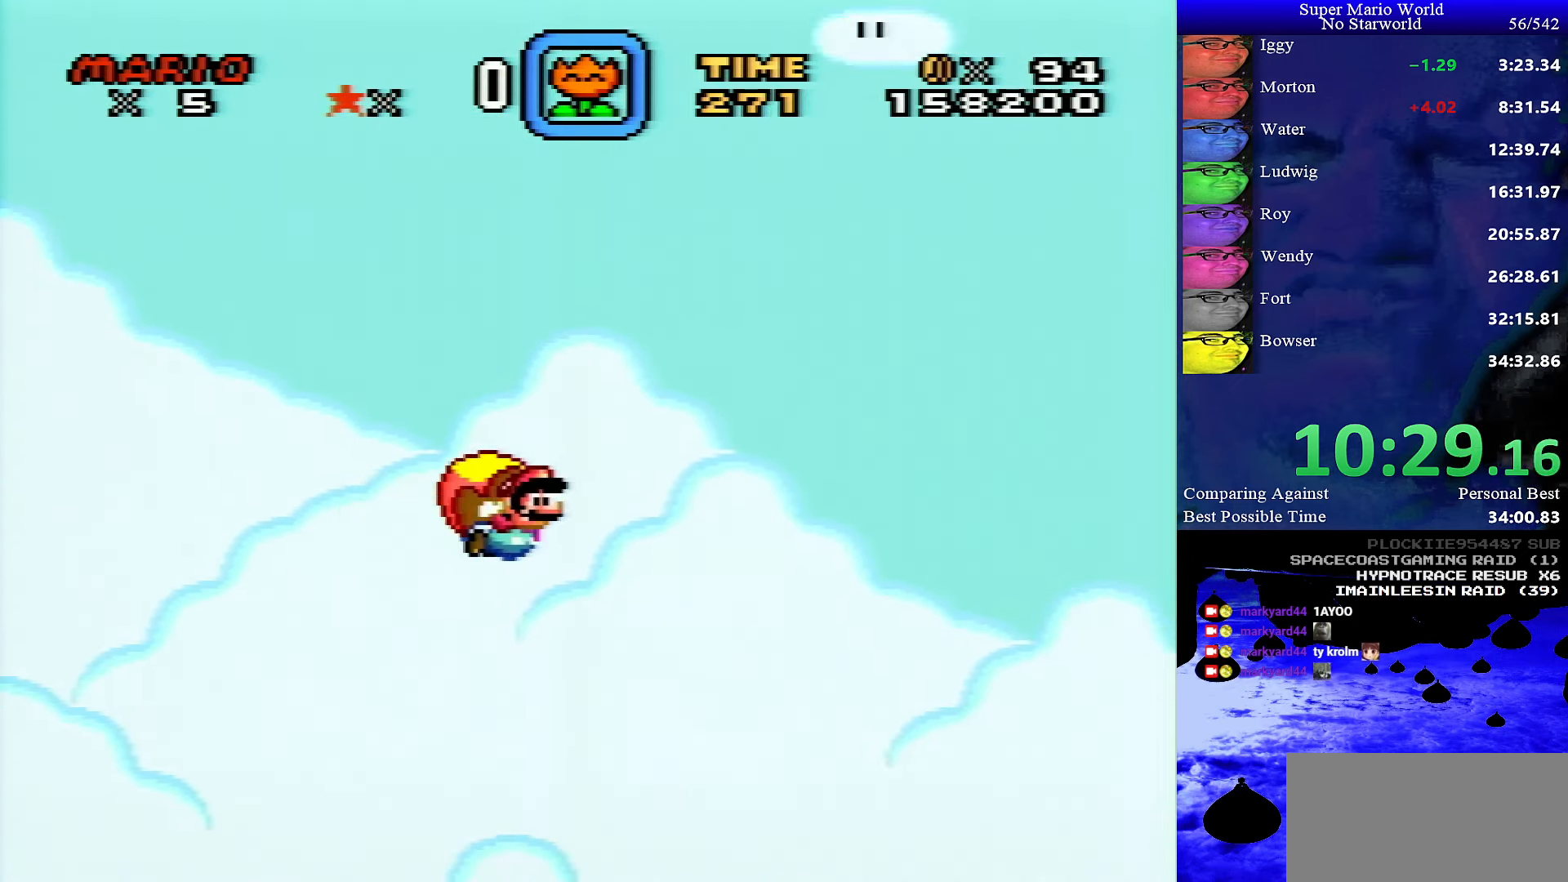
{"buttons": ["Y"], "events": []}
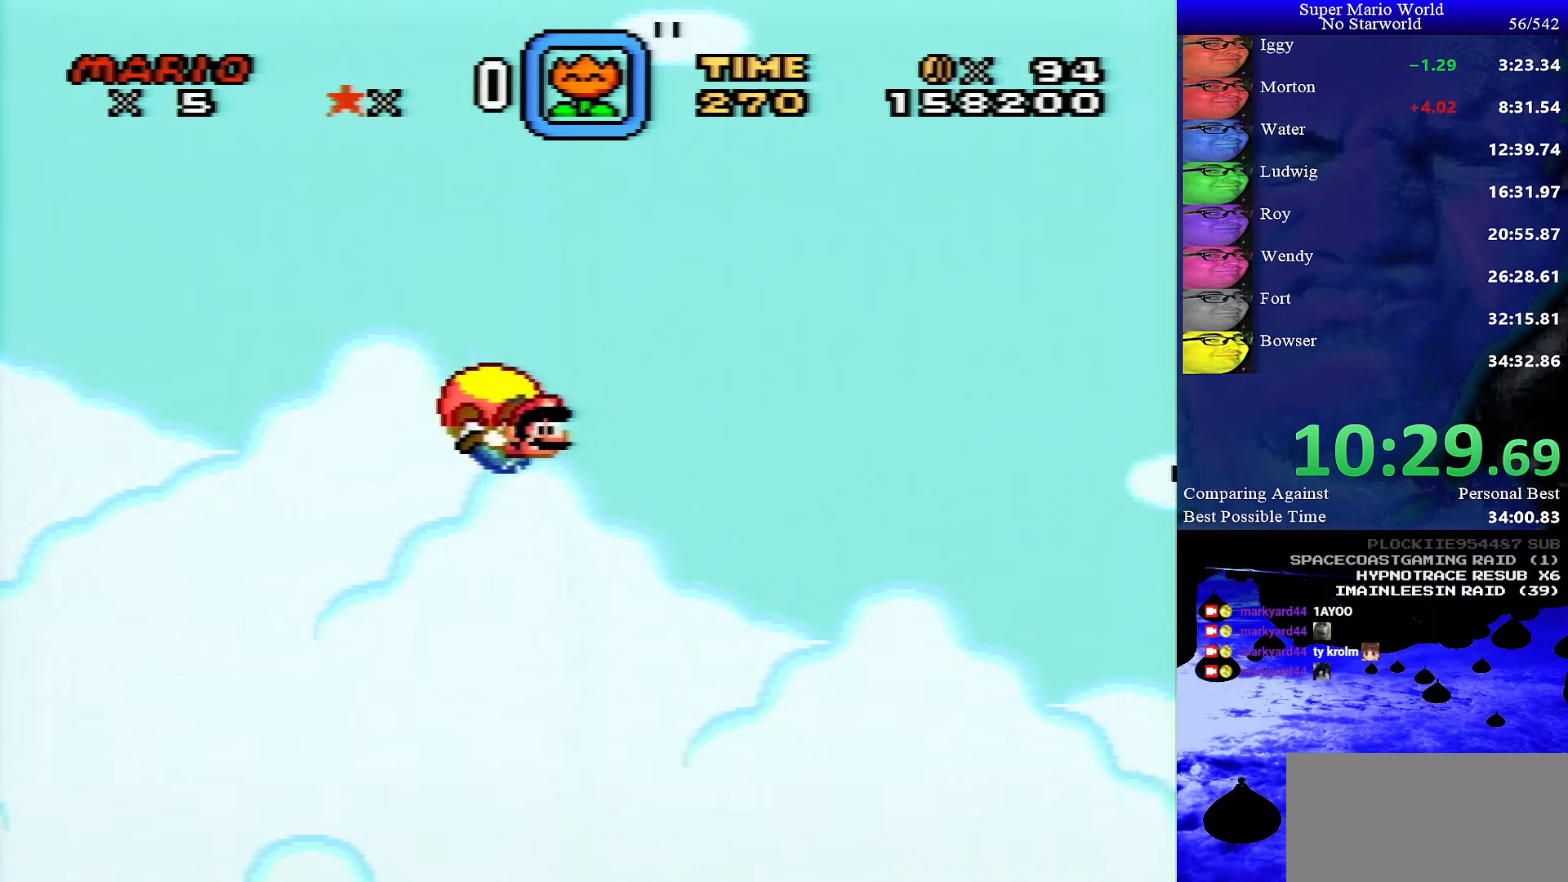
{"buttons": ["Y", "DPAD_LEFT"], "events": [[383, "DPAD_LEFT", "down"]]}
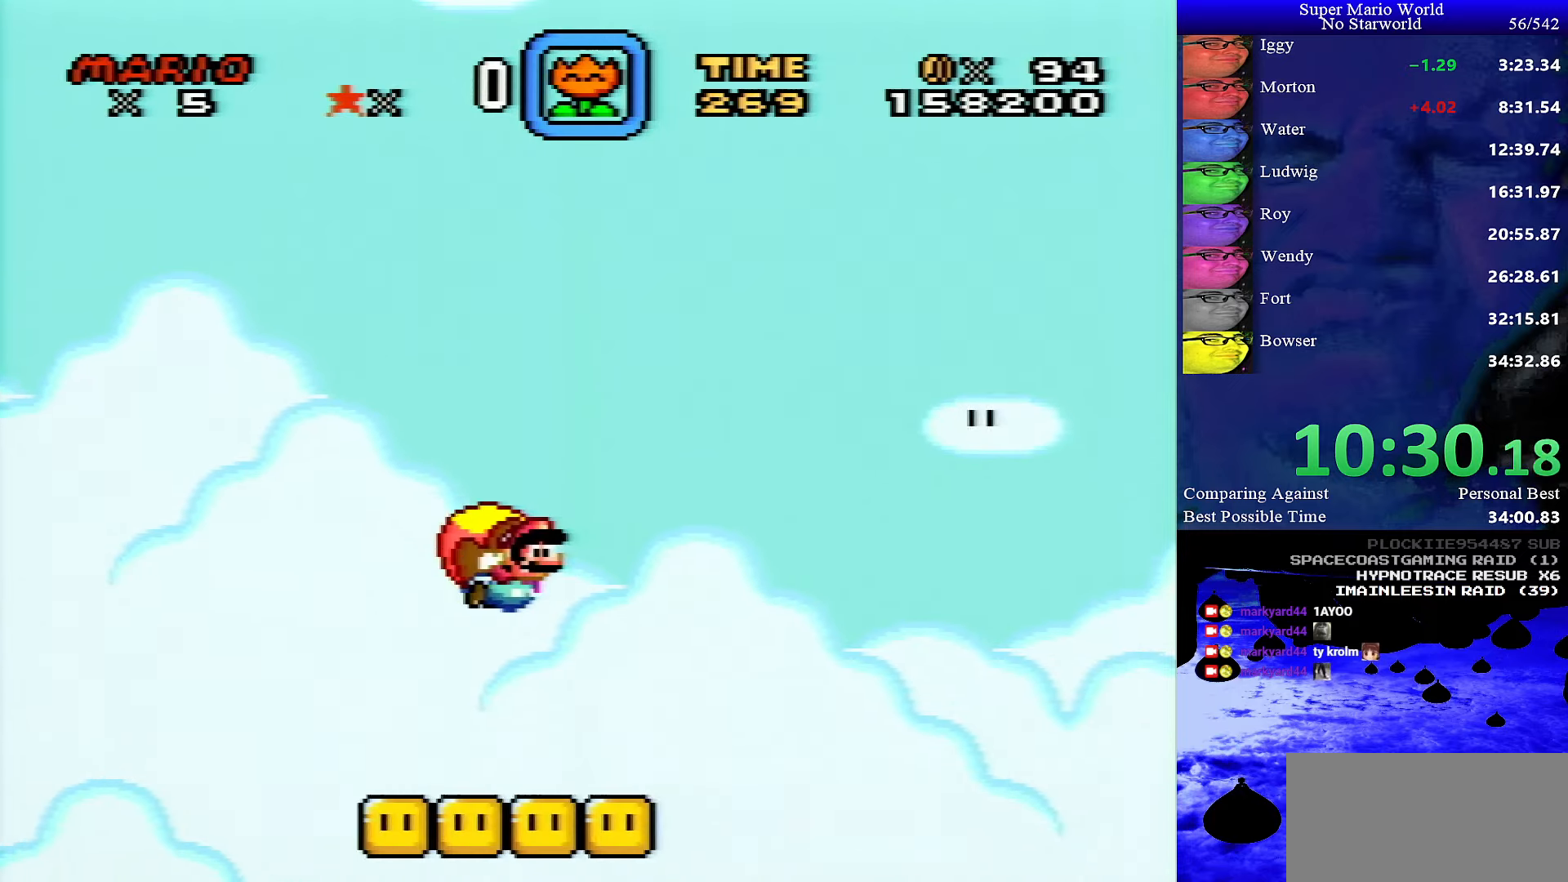
{"buttons": ["Y"], "events": [[83, "DPAD_LEFT", "up"]]}
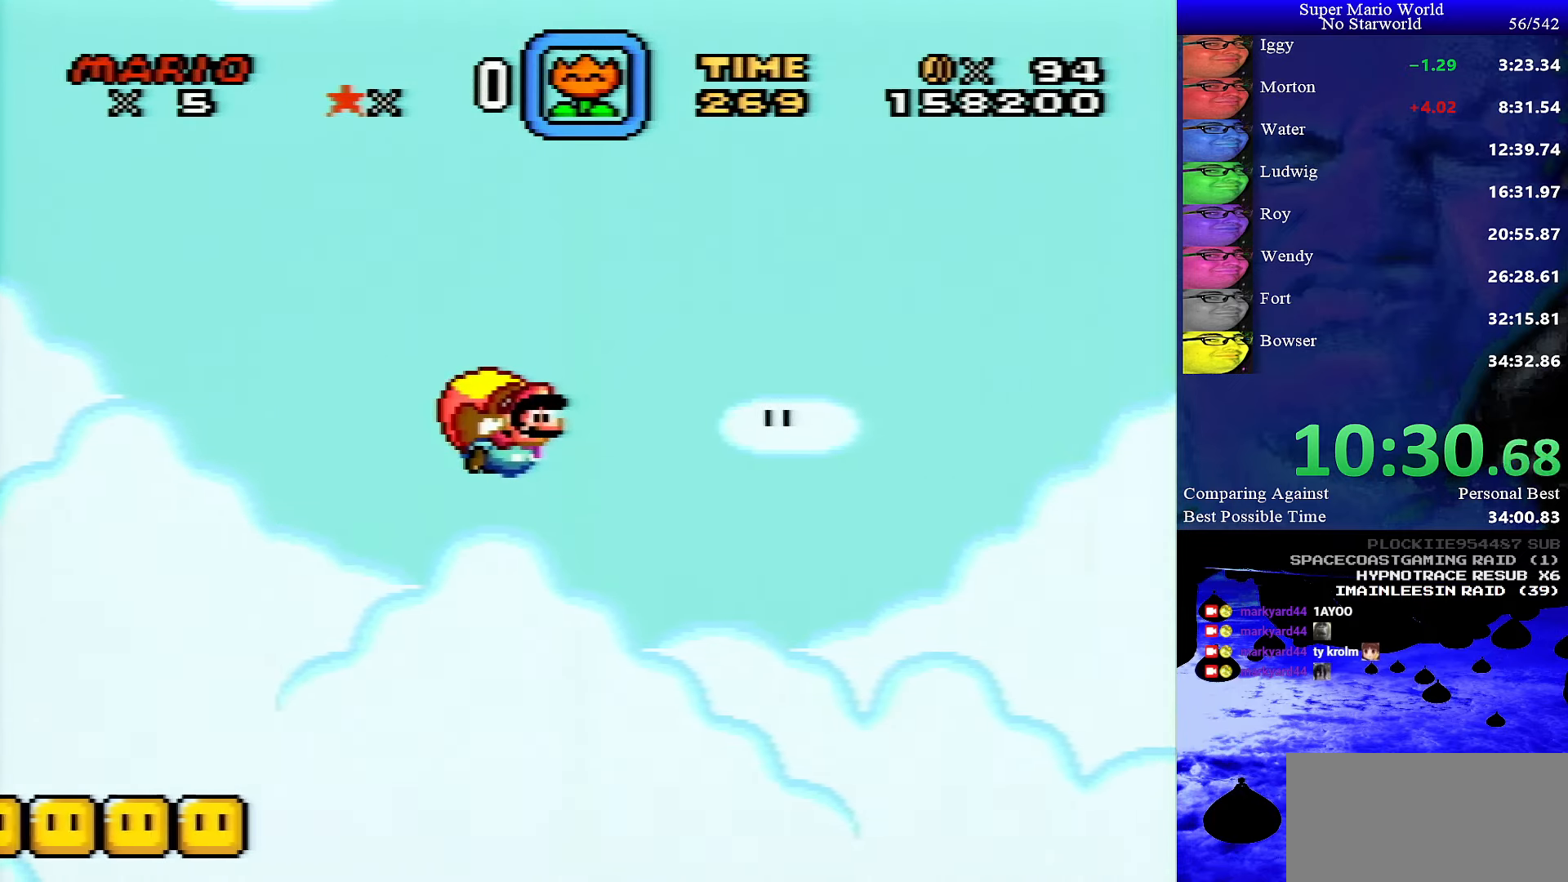
{"buttons": ["Y", "DPAD_LEFT"], "events": [[367, "DPAD_LEFT", "down"]]}
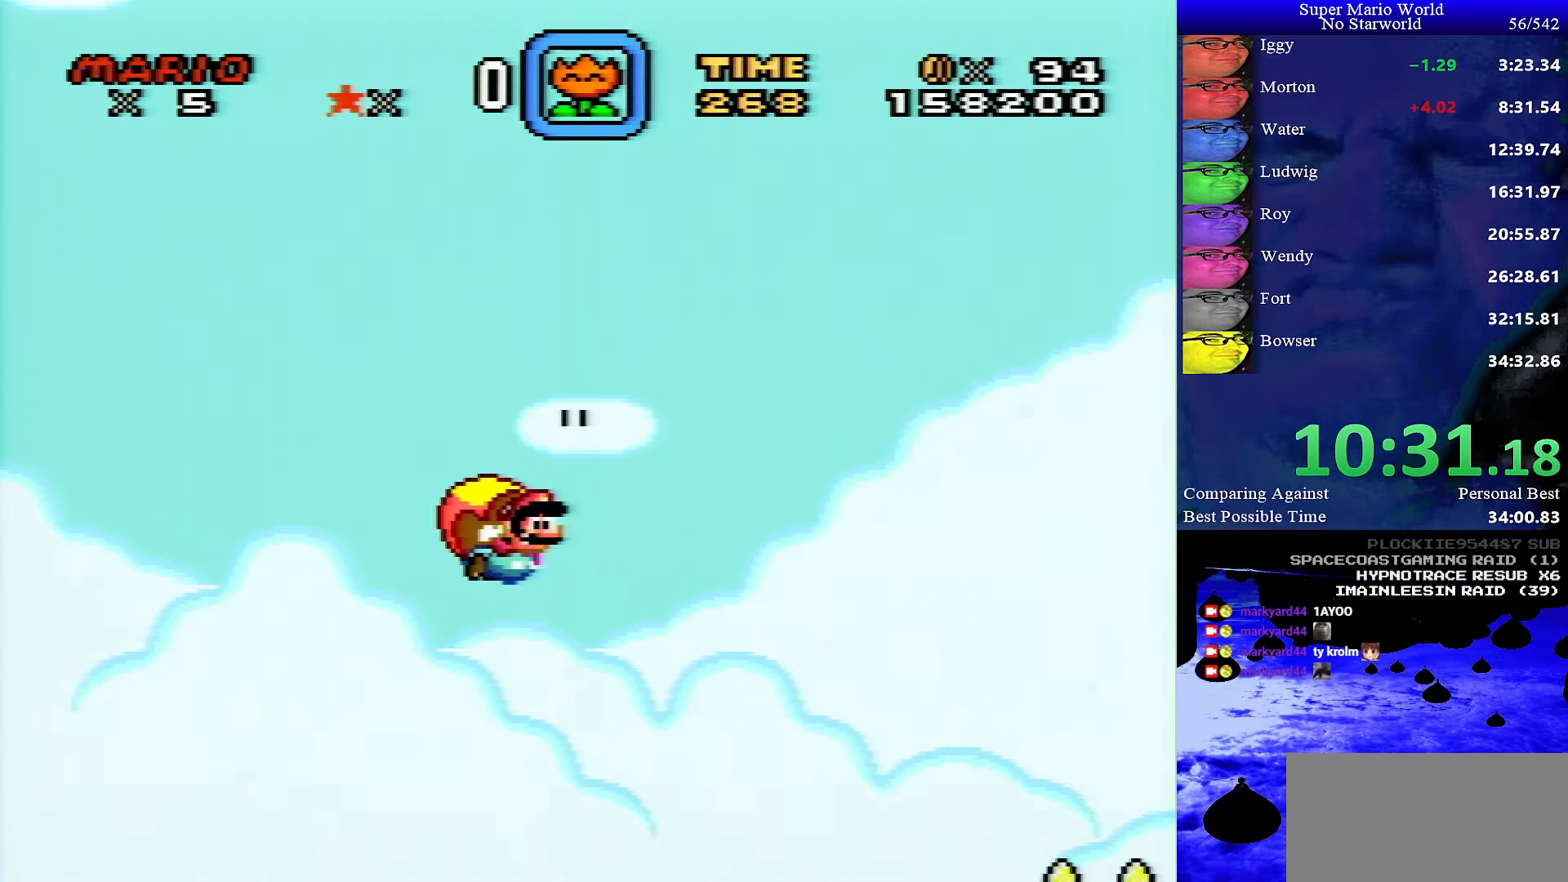
{"buttons": ["Y"], "events": [[267, "DPAD_LEFT", "up"]]}
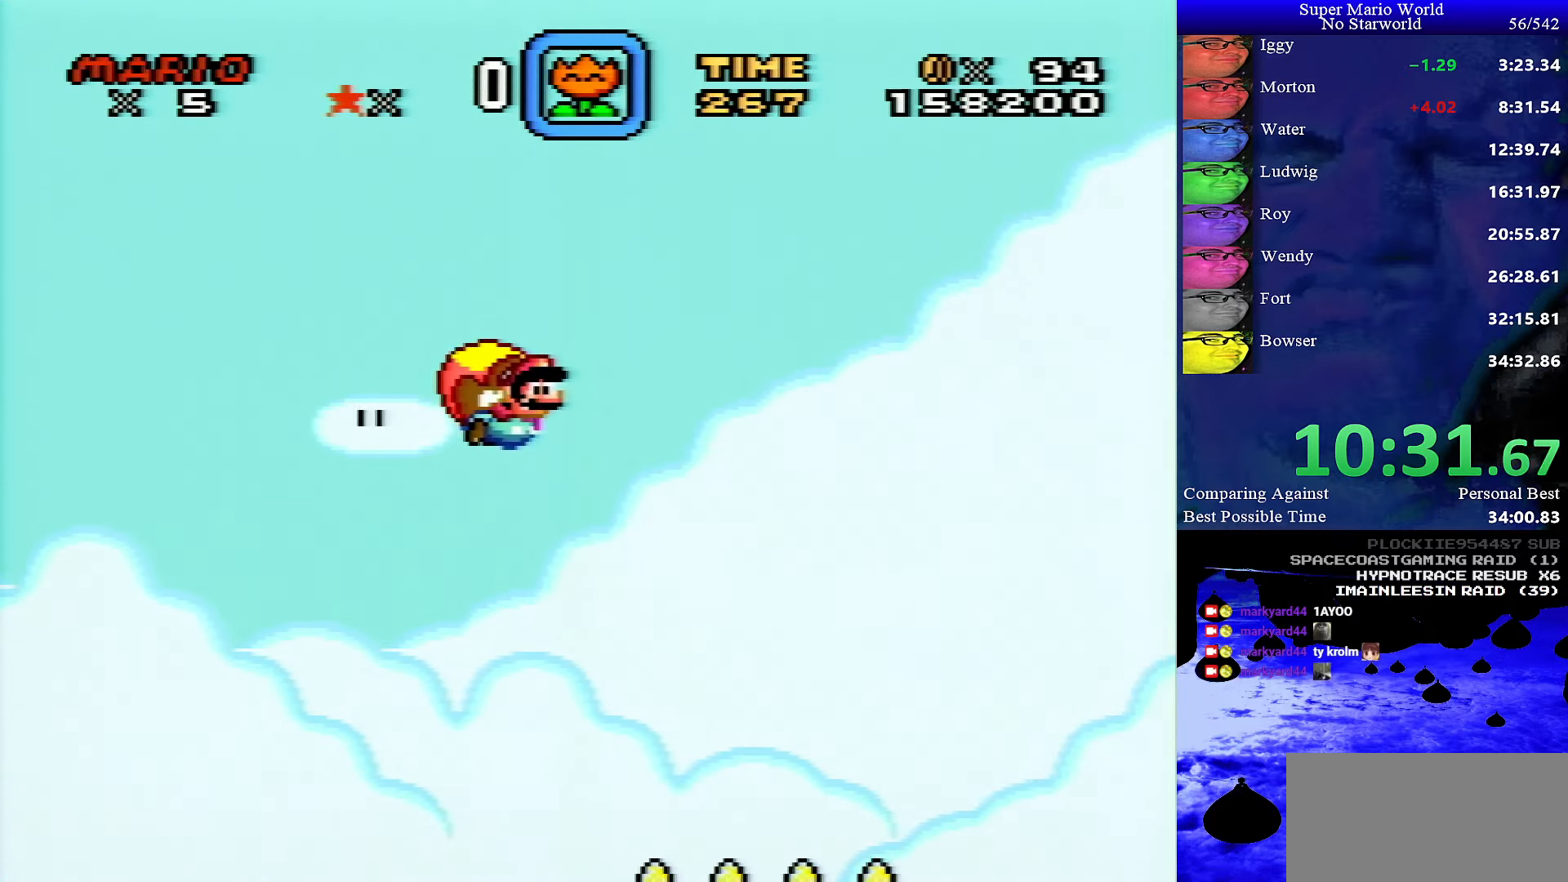
{"buttons": ["Y", "DPAD_LEFT"], "events": [[383, "DPAD_LEFT", "down"]]}
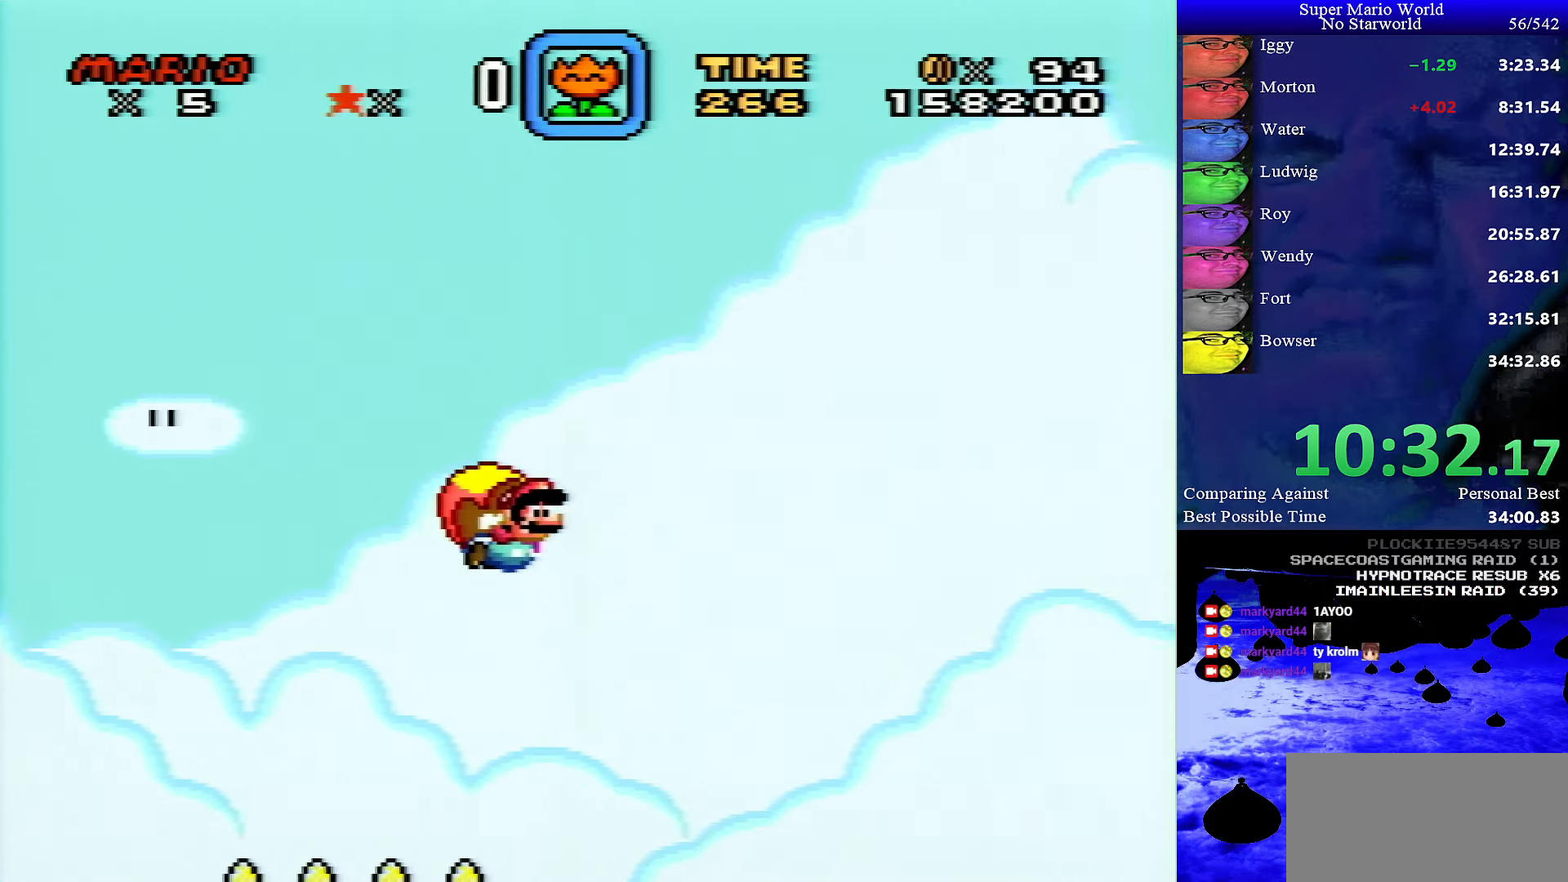
{"buttons": ["Y"], "events": [[433, "DPAD_LEFT", "up"]]}
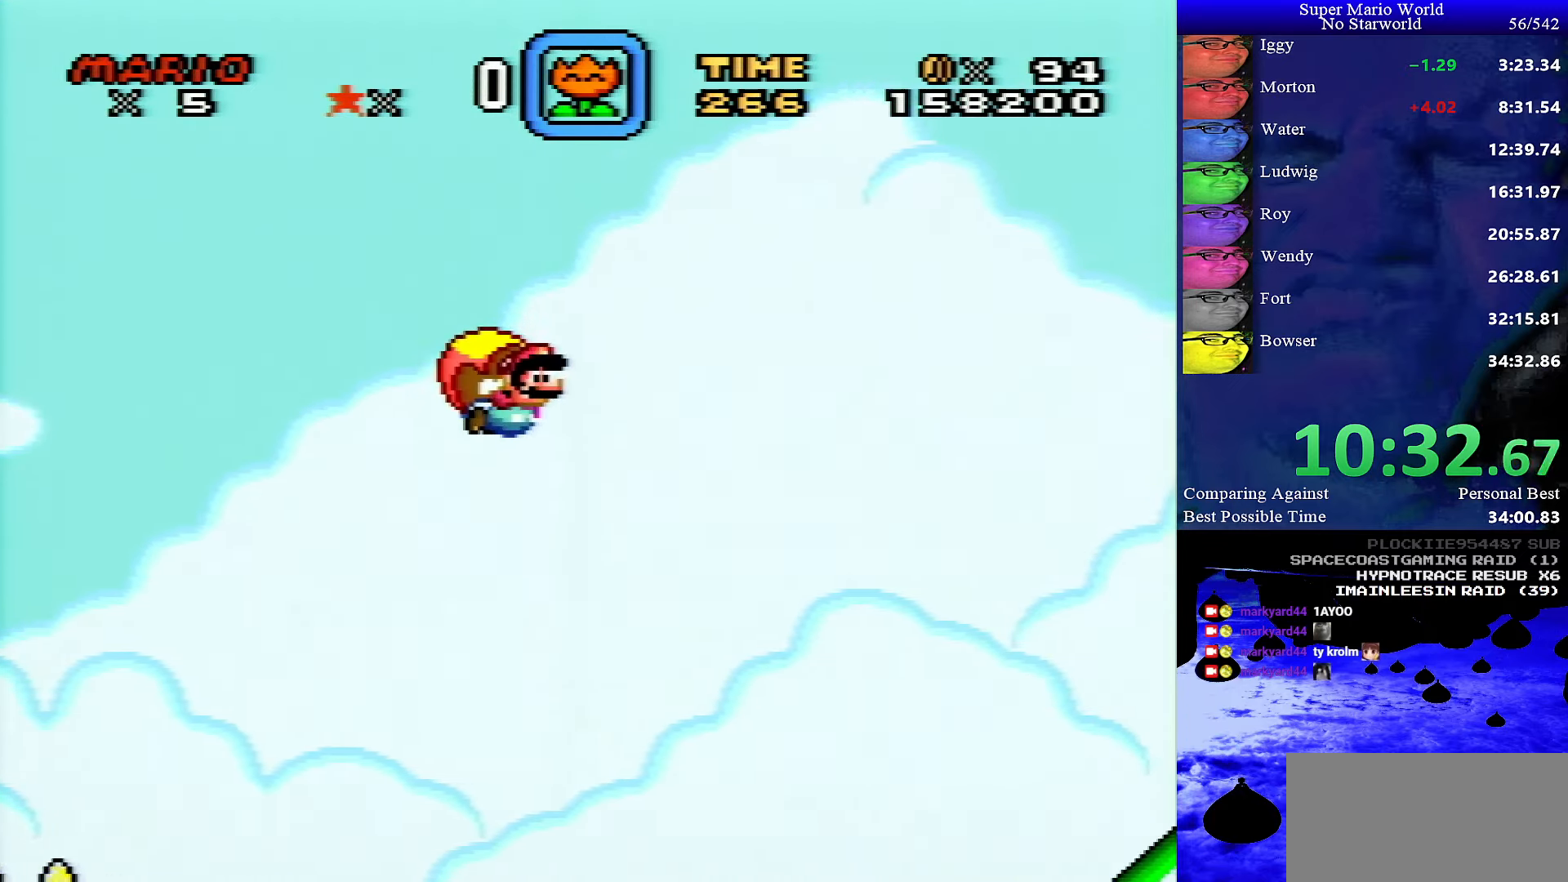
{"buttons": ["Y", "DPAD_LEFT"], "events": [[333, "DPAD_LEFT", "down"]]}
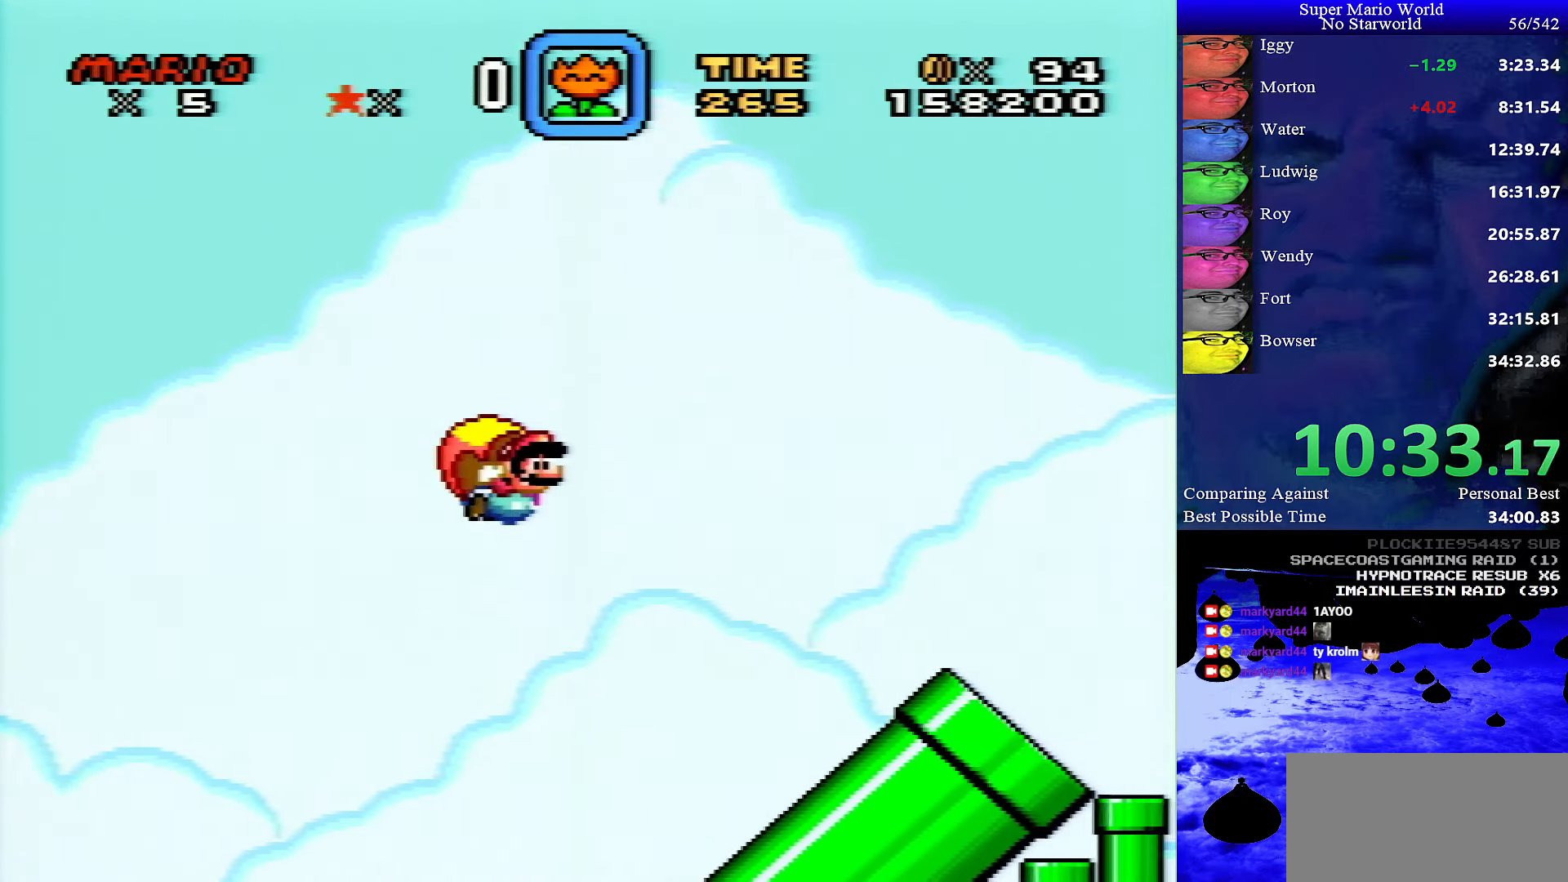
{"buttons": ["Y"], "events": [[383, "DPAD_LEFT", "up"]]}
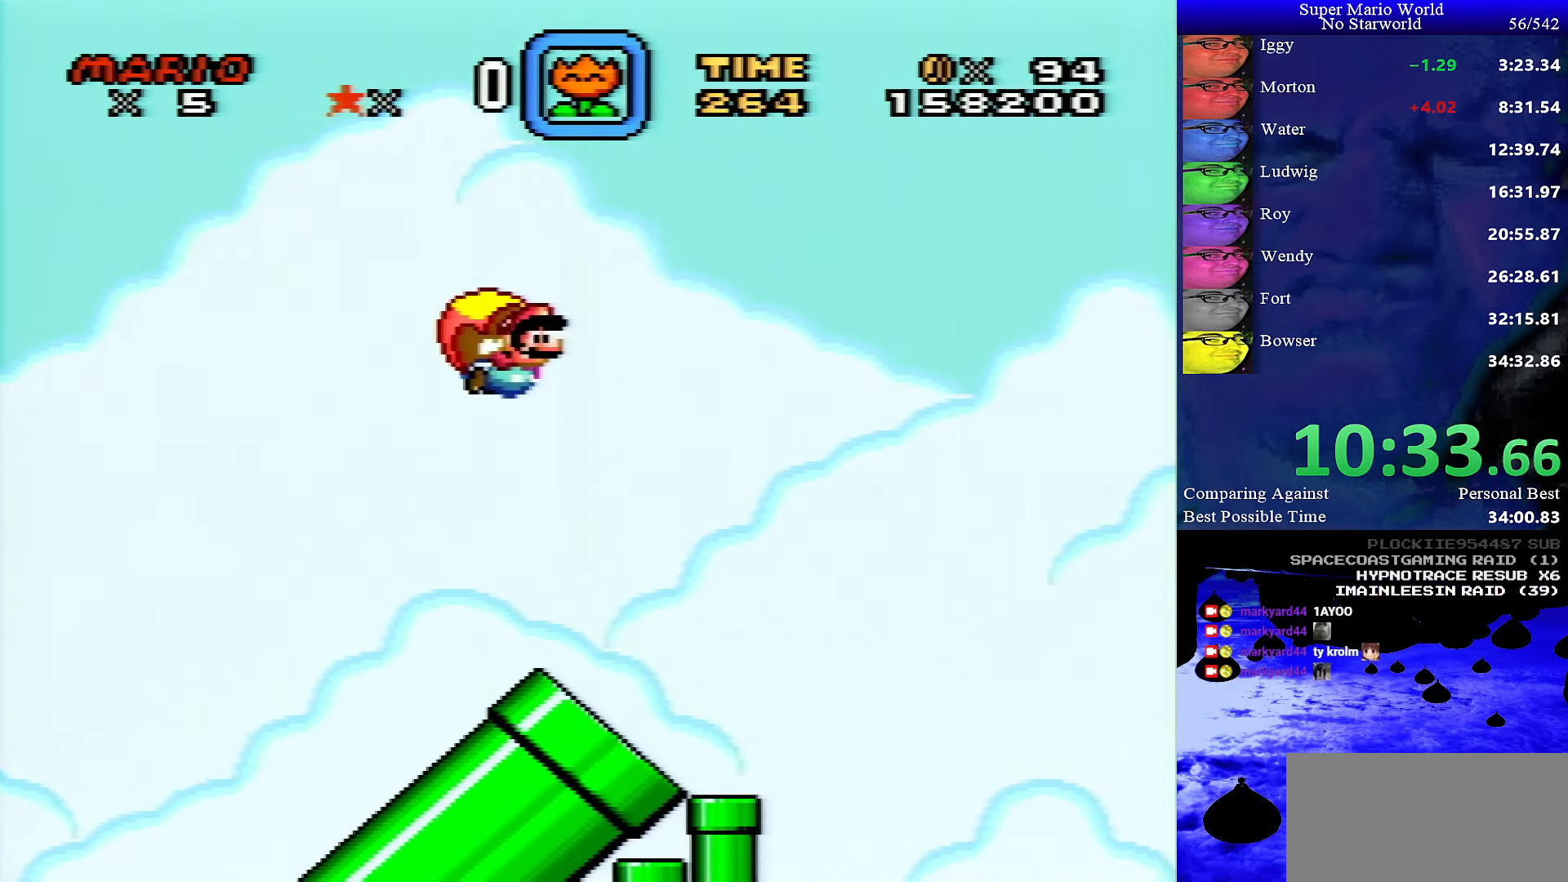
{"buttons": ["Y", "DPAD_LEFT"], "events": [[350, "DPAD_LEFT", "down"]]}
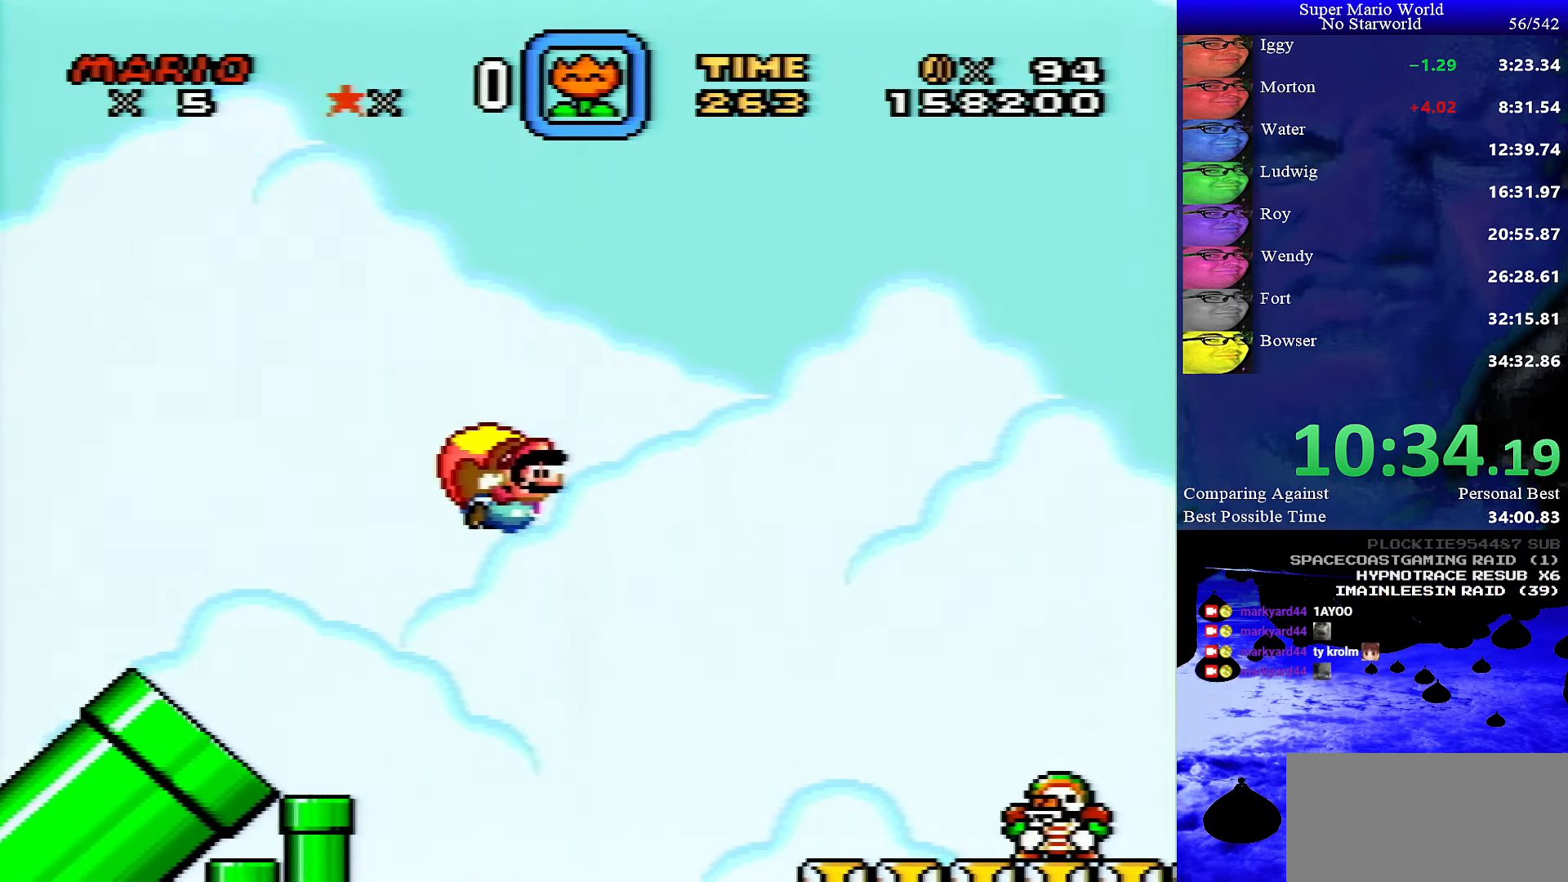
{"buttons": ["Y", "DPAD_LEFT"], "events": []}
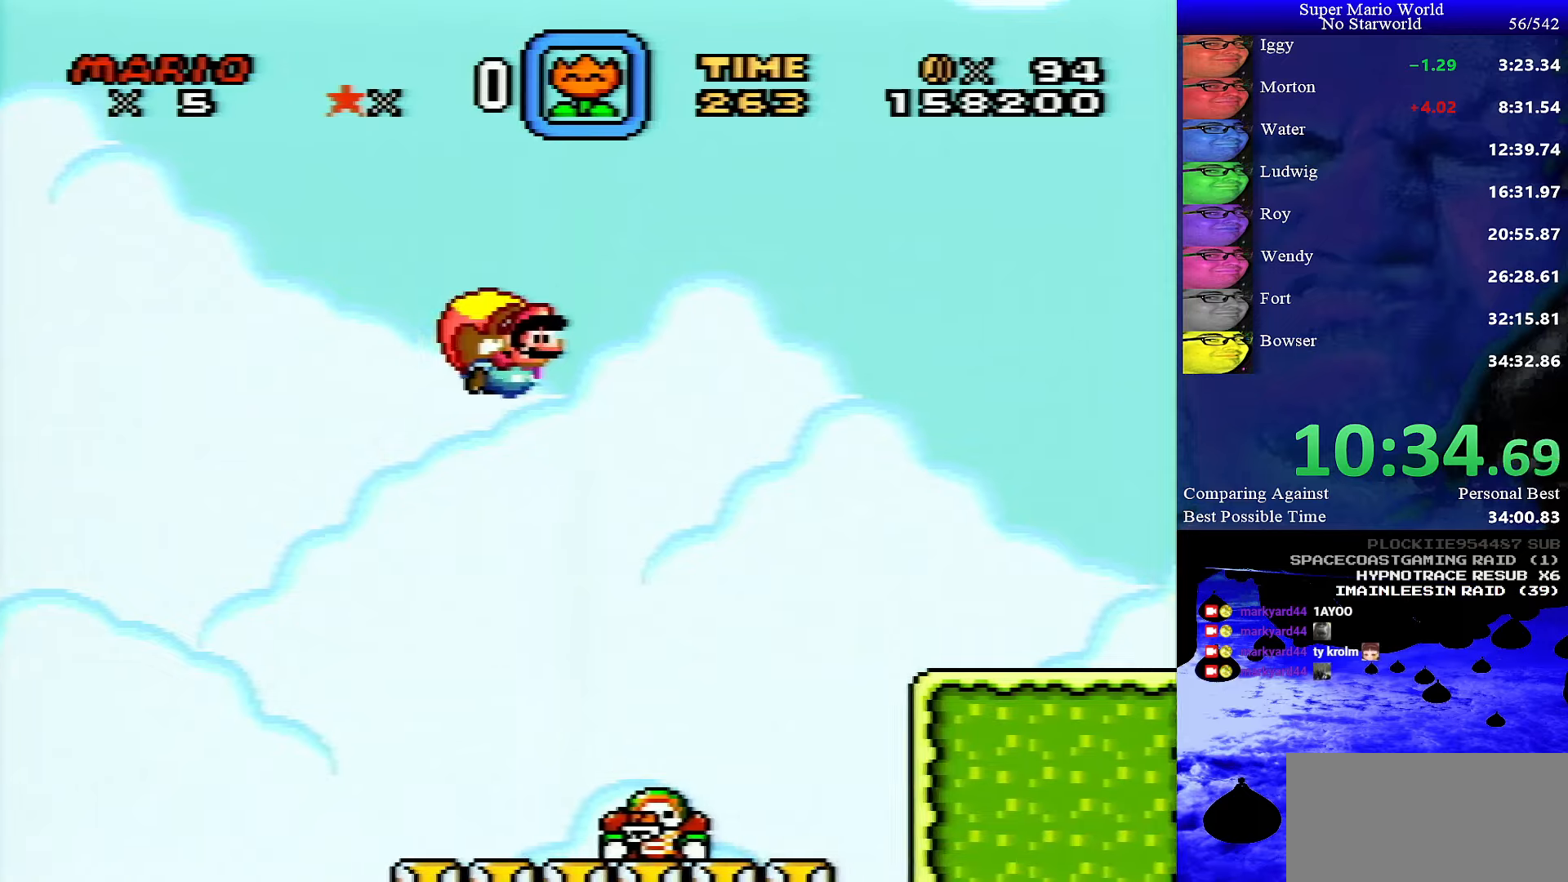
{"buttons": ["Y", "DPAD_LEFT"], "events": [[134, "DPAD_LEFT", "up"], [417, "DPAD_LEFT", "down"]]}
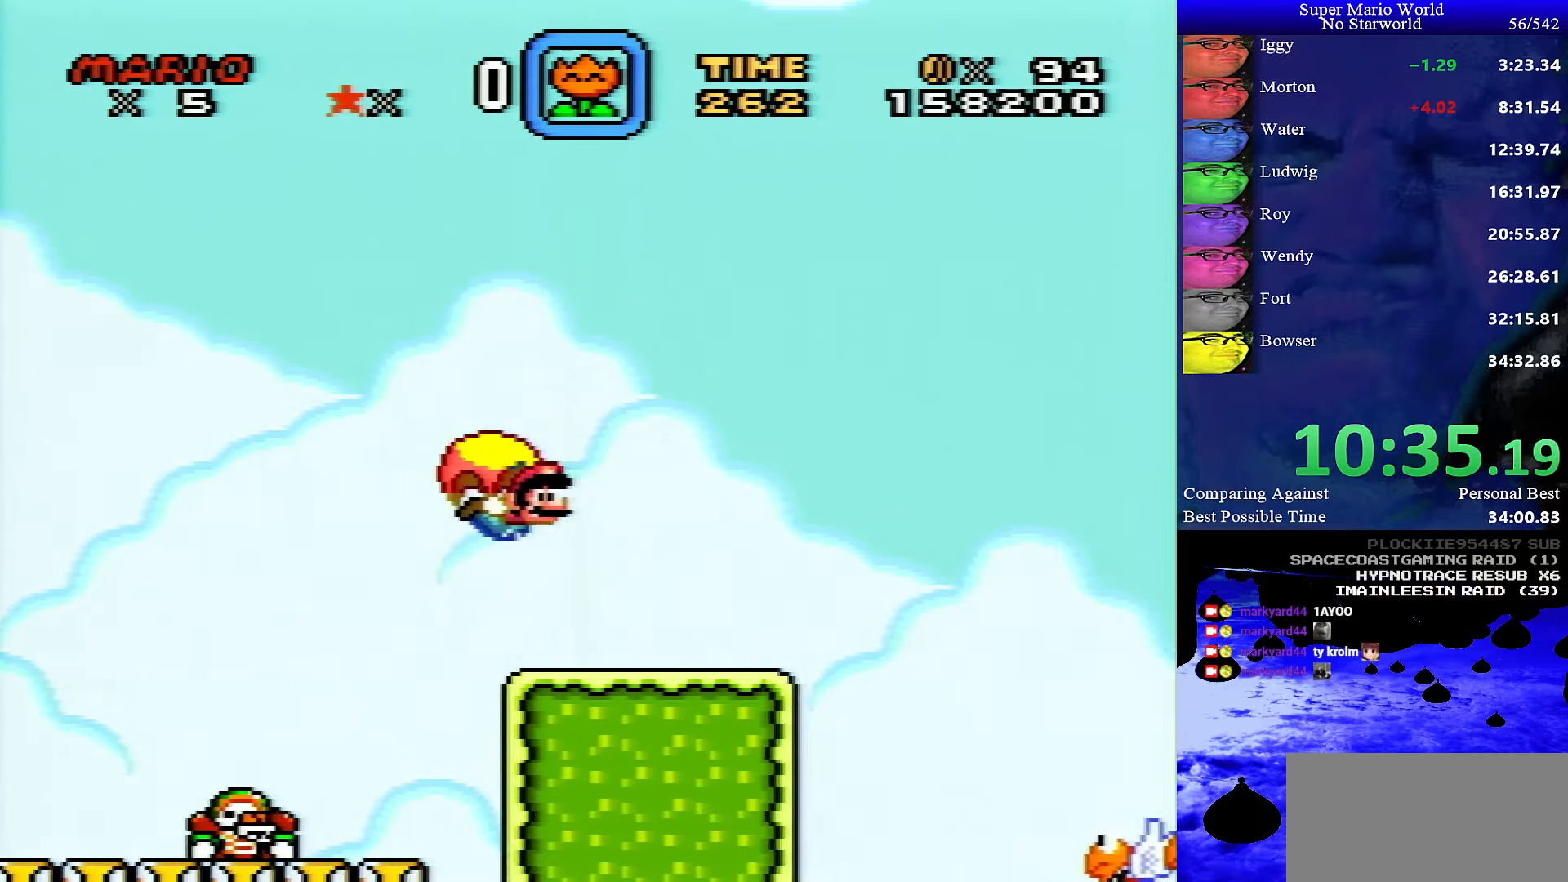
{"buttons": [], "events": [[117, "DPAD_LEFT", "up"], [150, "Y", "up"]]}
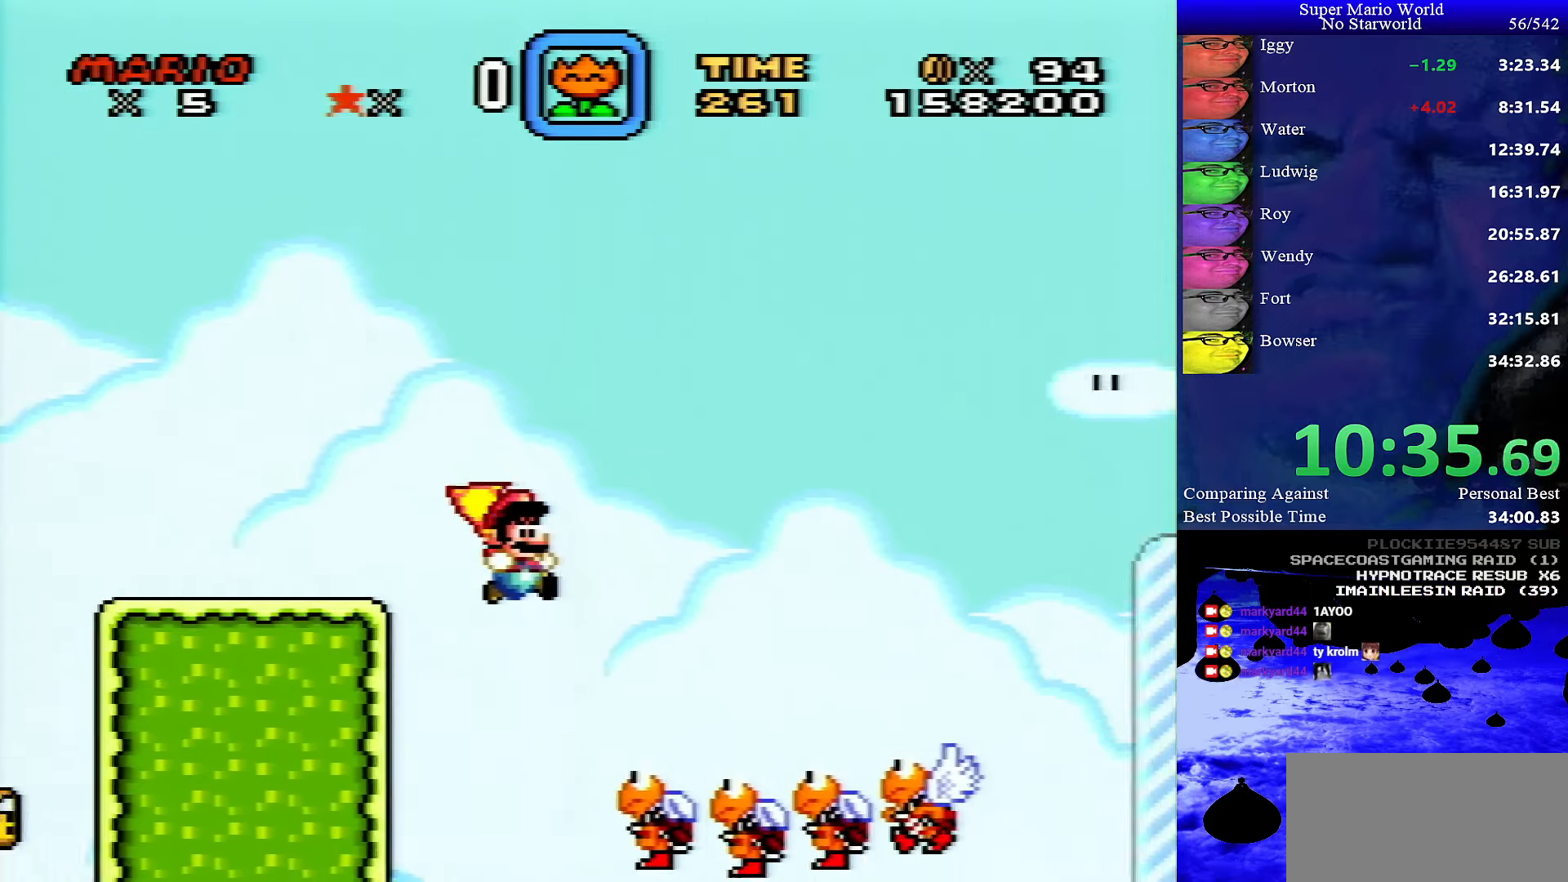
{"buttons": ["B"], "events": [[300, "B", "down"]]}
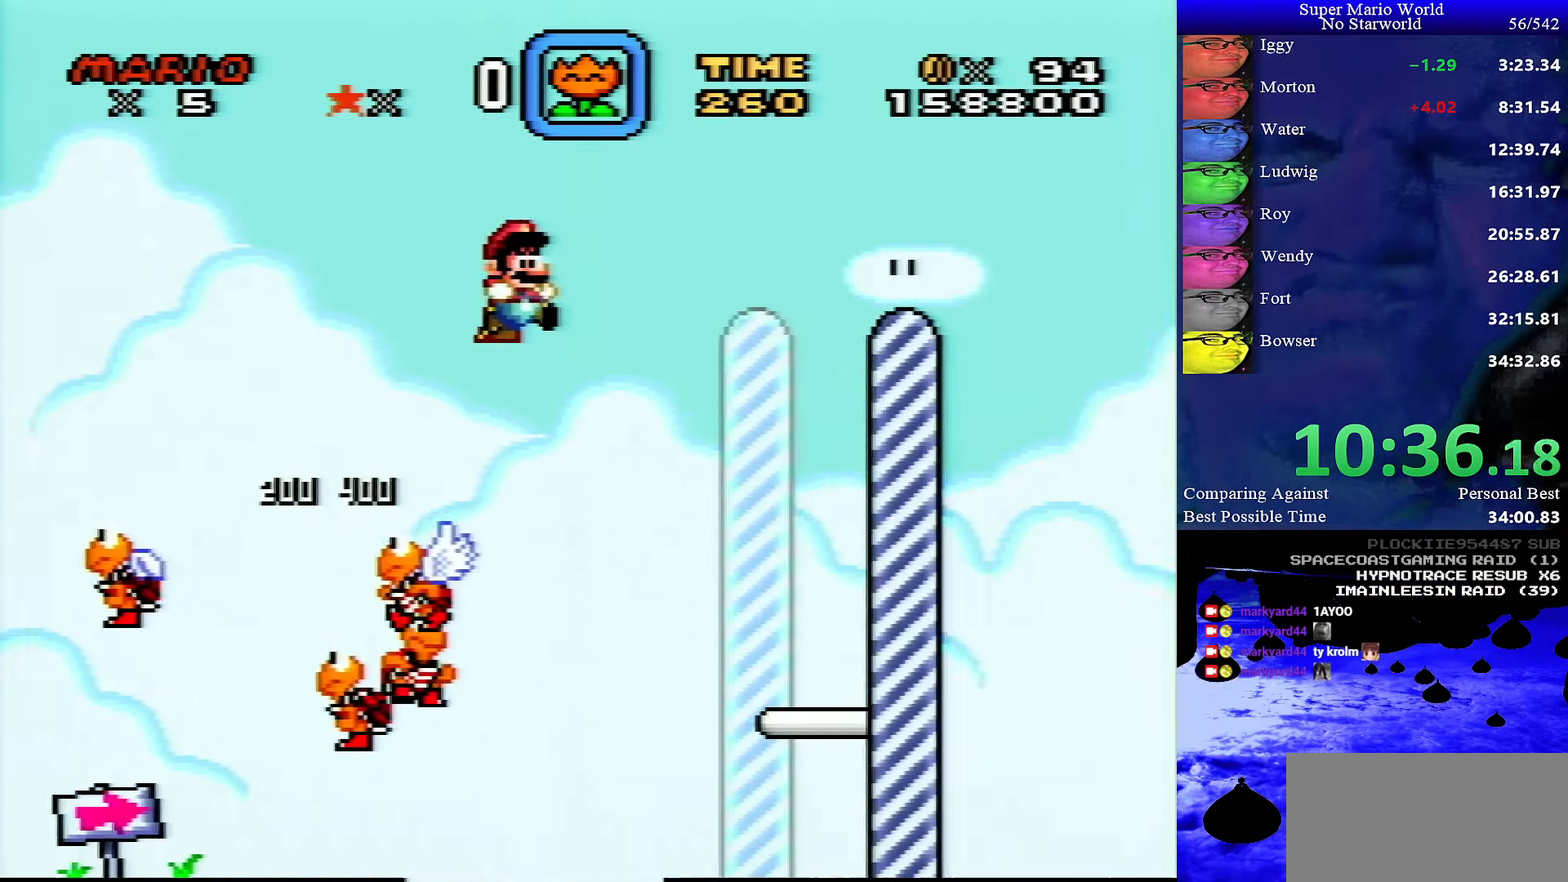
{"buttons": [], "events": [[217, "B", "up"]]}